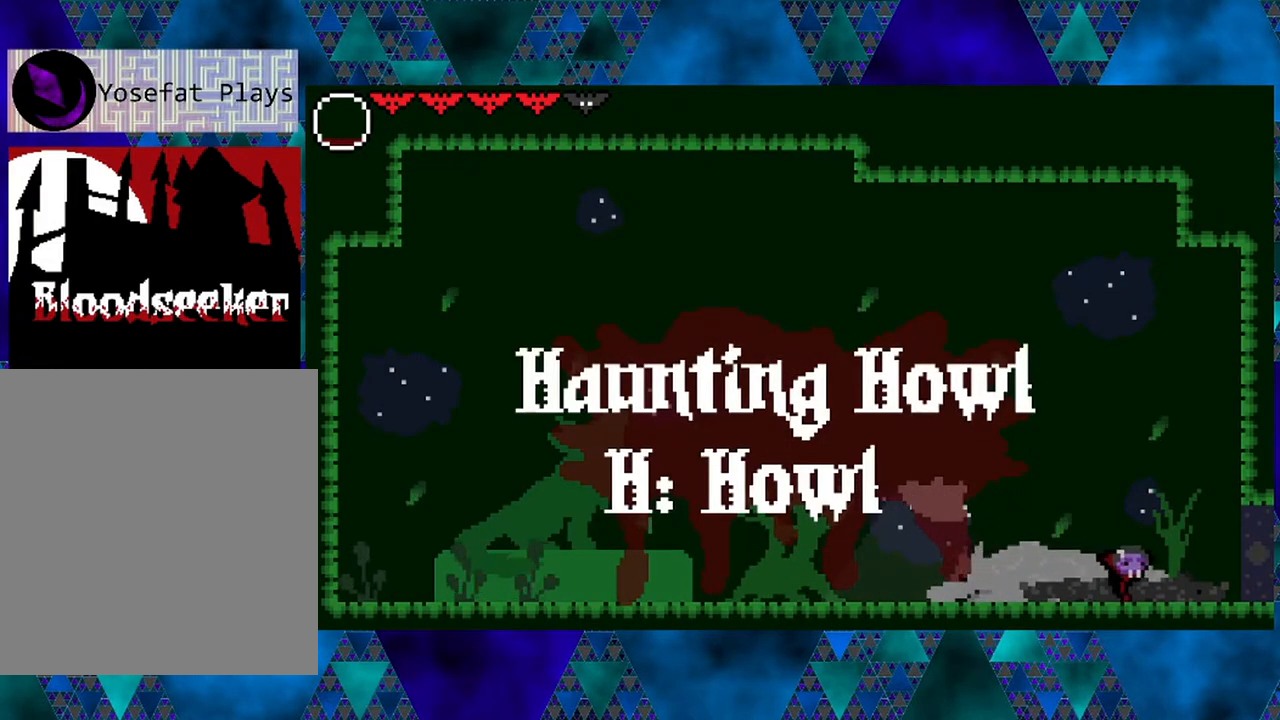
Gameplay with a controller (Nintendo layout); each line is a JSON object with the inputs held at the frame after it. "events" lists button and stick changes between this image and that frame as [ms after this image, input, new state], when the widget could be followed in between. Not read: L3 R3.
{"buttons": ["L2"], "left_stick": "left", "right_stick": "center", "events": [[217, "DPAD_RIGHT", "up"], [350, "L2", "down"]]}
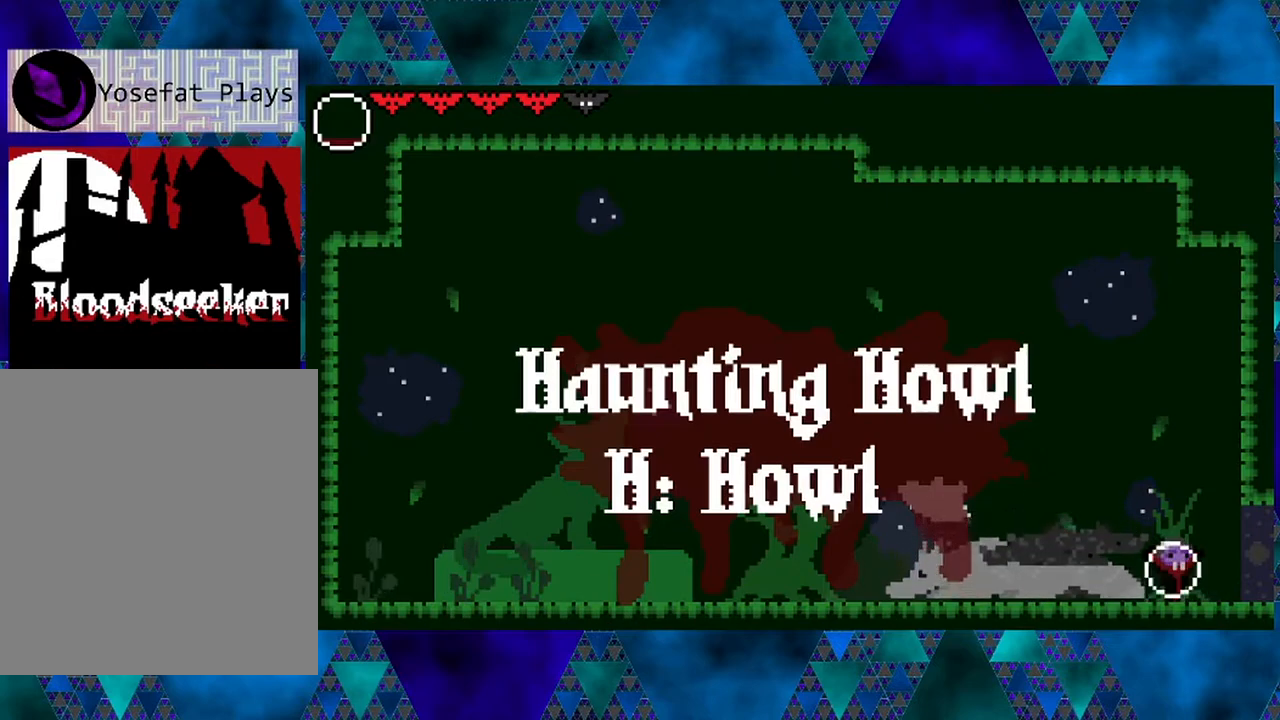
{"buttons": ["L2"], "left_stick": "left", "right_stick": "center", "events": []}
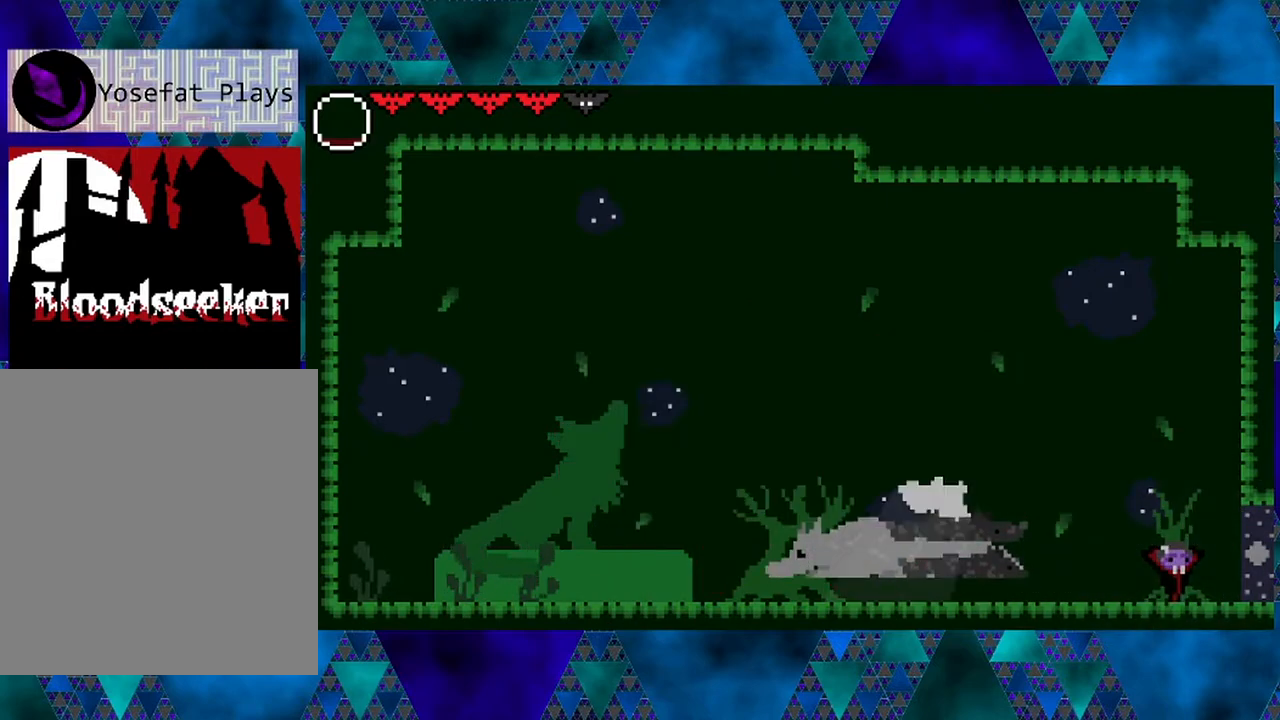
{"buttons": [], "left_stick": "left", "right_stick": "center", "events": [[200, "L2", "up"]]}
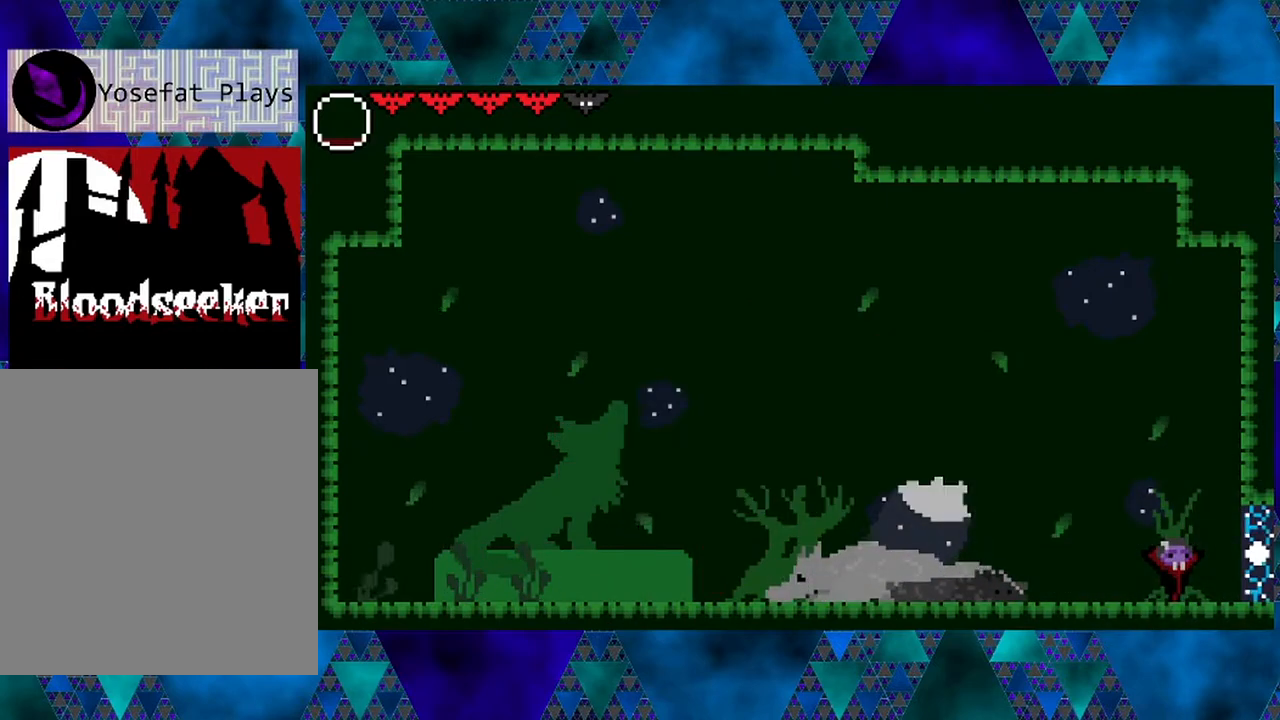
{"buttons": [], "left_stick": "left", "right_stick": "center", "events": []}
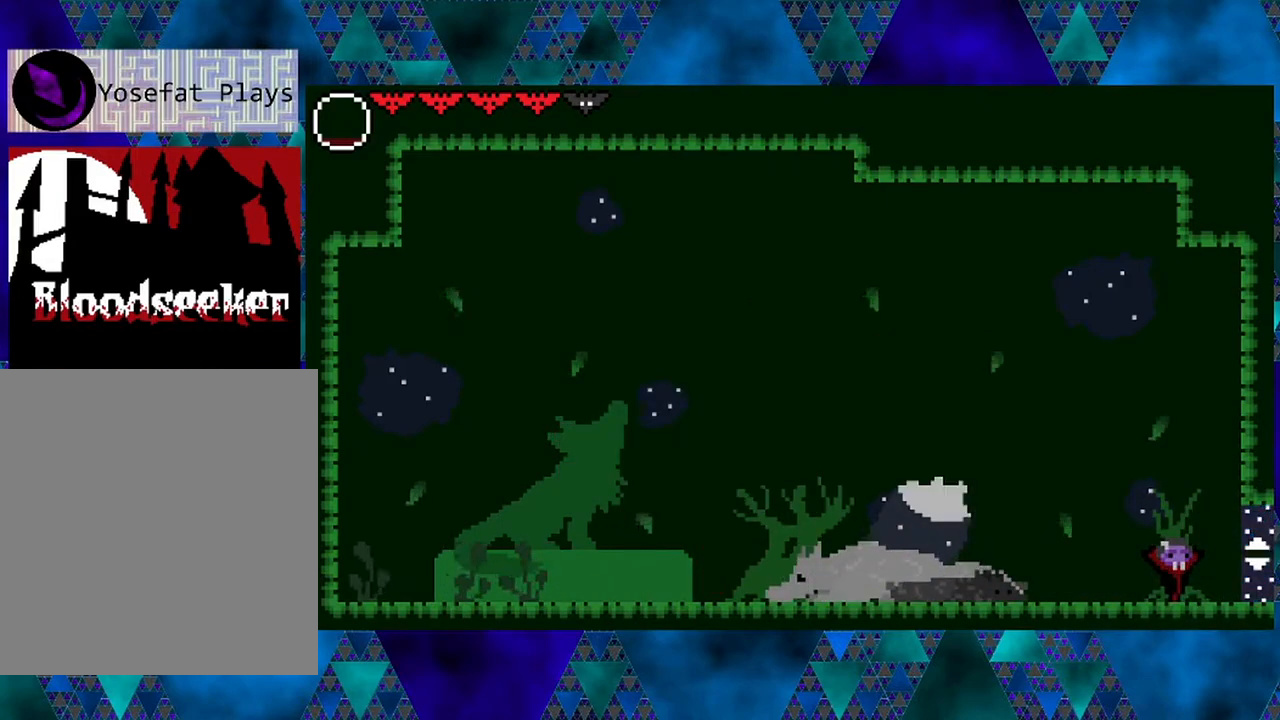
{"buttons": [], "left_stick": "left", "right_stick": "center", "events": []}
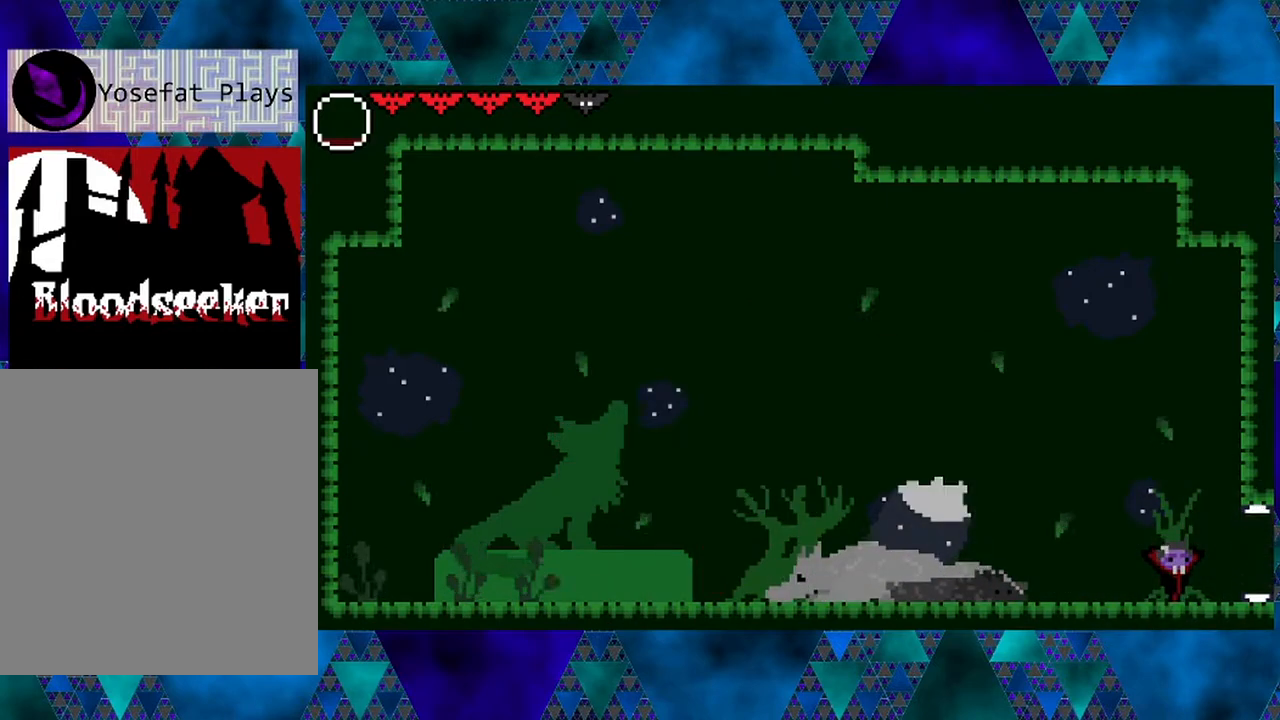
{"buttons": ["DPAD_RIGHT"], "left_stick": "left", "right_stick": "center", "events": [[350, "DPAD_RIGHT", "down"]]}
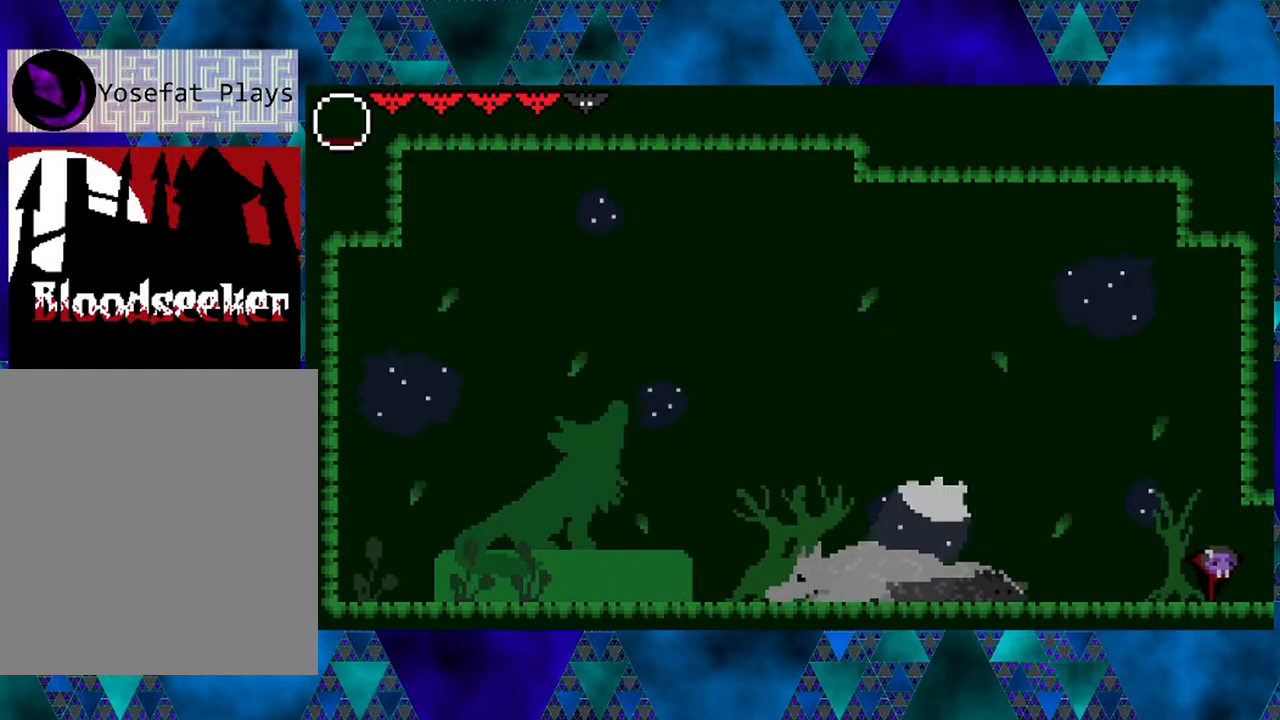
{"buttons": ["DPAD_RIGHT"], "left_stick": "left", "right_stick": "center", "events": []}
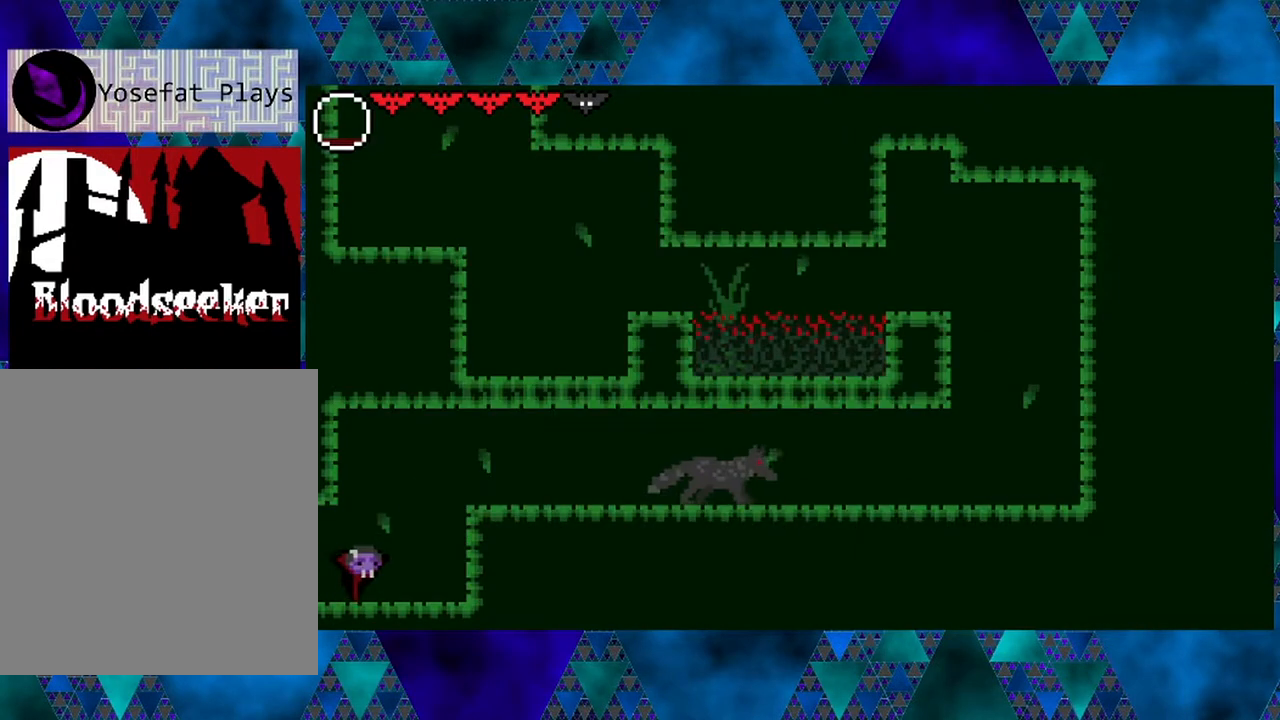
{"buttons": ["DPAD_RIGHT"], "left_stick": "left", "right_stick": "center", "events": []}
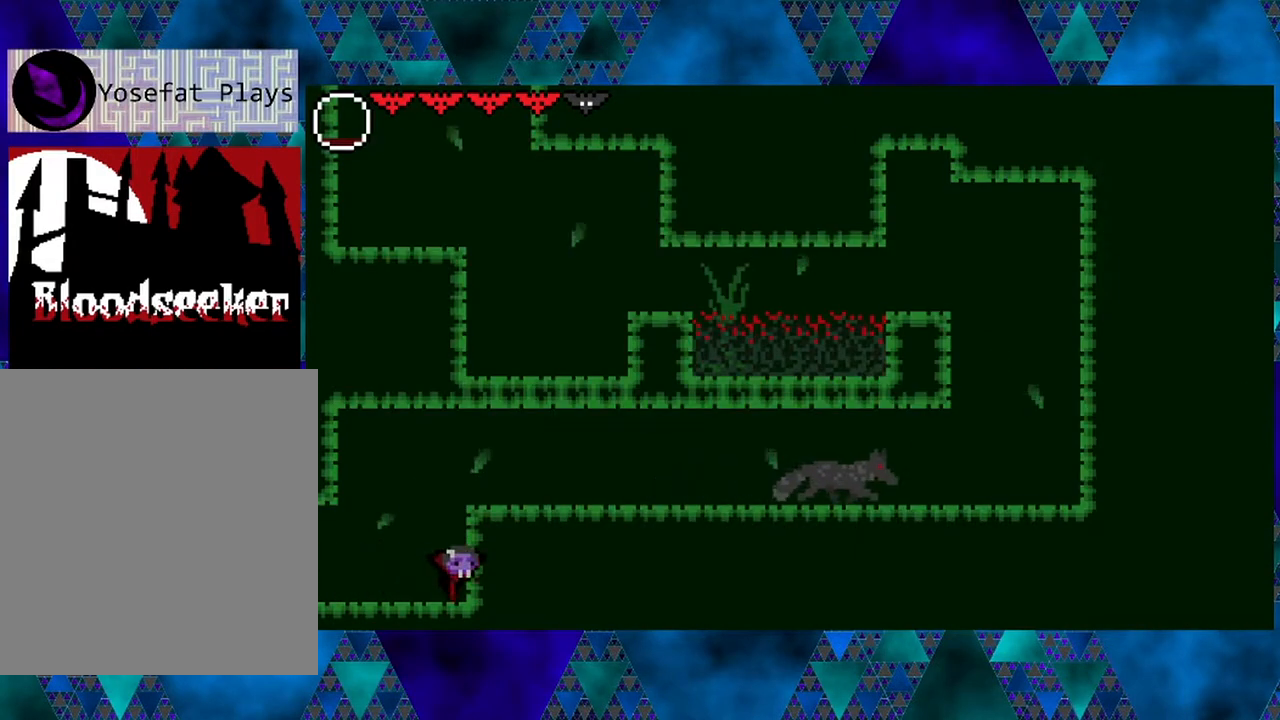
{"buttons": [], "left_stick": "left", "right_stick": "center", "events": [[33, "DPAD_RIGHT", "up"]]}
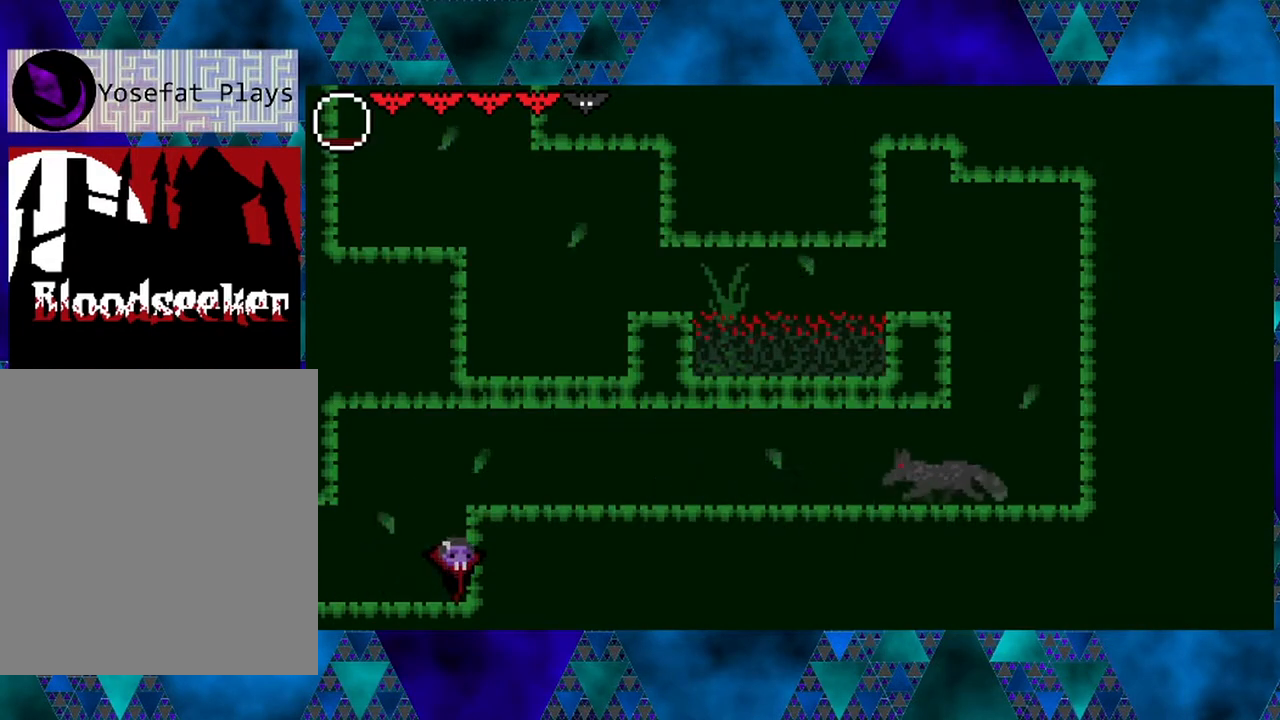
{"buttons": [], "left_stick": "left", "right_stick": "center", "events": []}
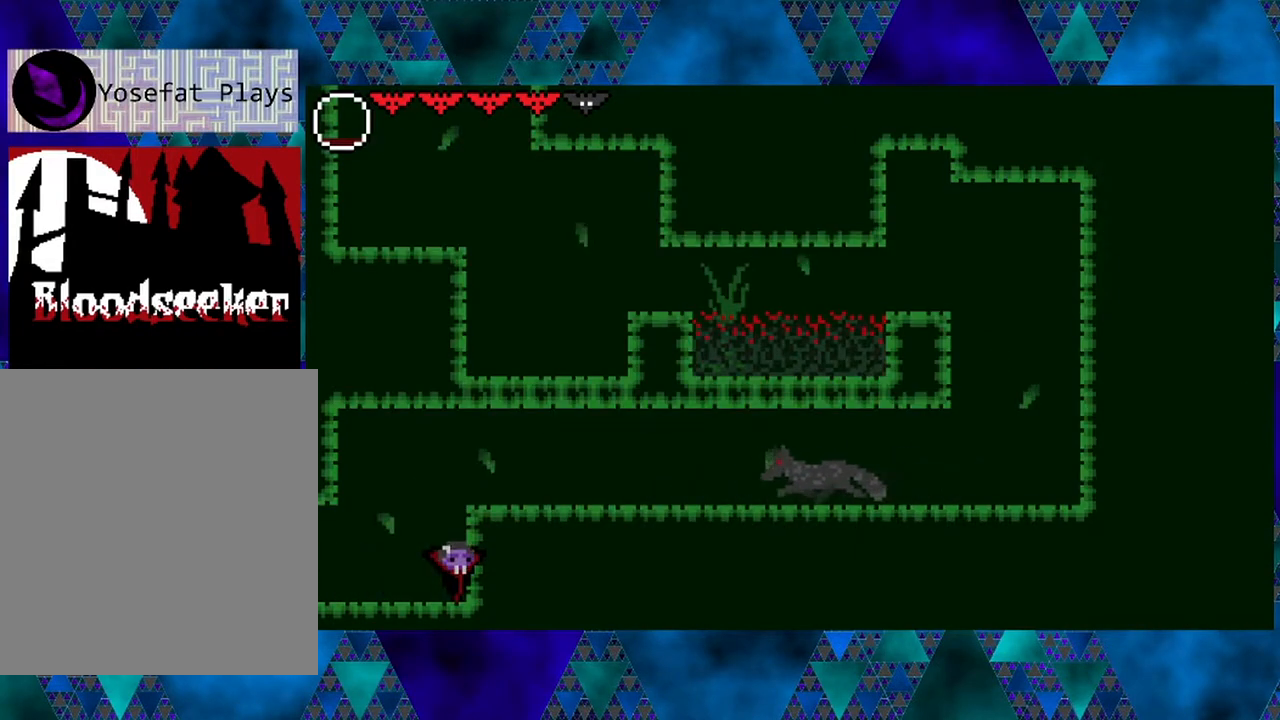
{"buttons": ["DPAD_UP"], "left_stick": "left", "right_stick": "center", "events": [[350, "DPAD_UP", "down"]]}
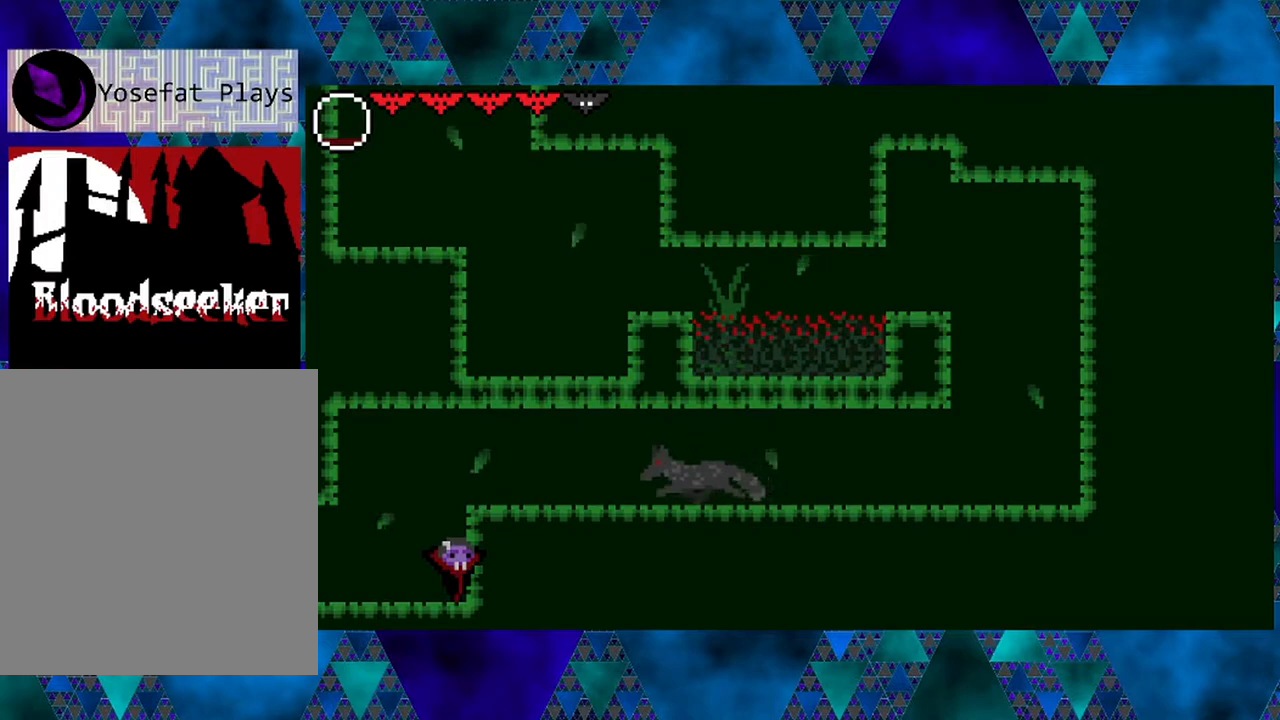
{"buttons": ["DPAD_UP"], "left_stick": "left", "right_stick": "center", "events": []}
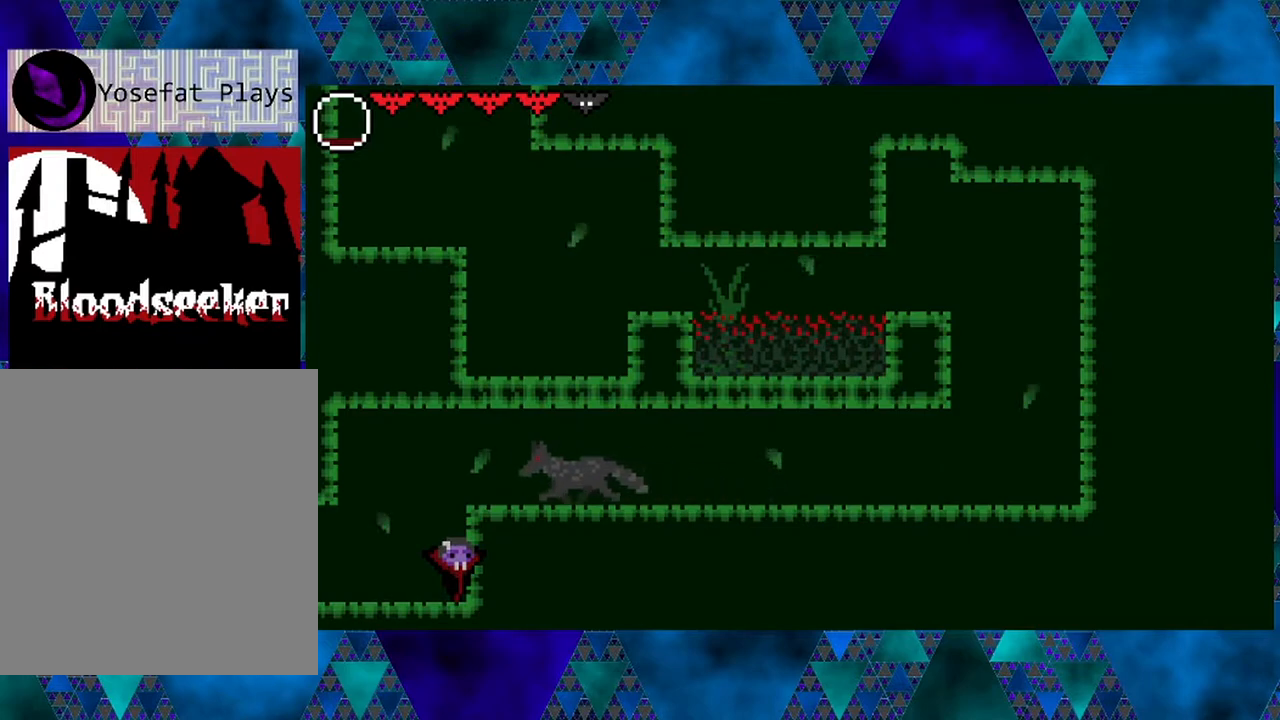
{"buttons": ["Y", "DPAD_UP"], "left_stick": "left", "right_stick": "center", "events": [[333, "Y", "down"]]}
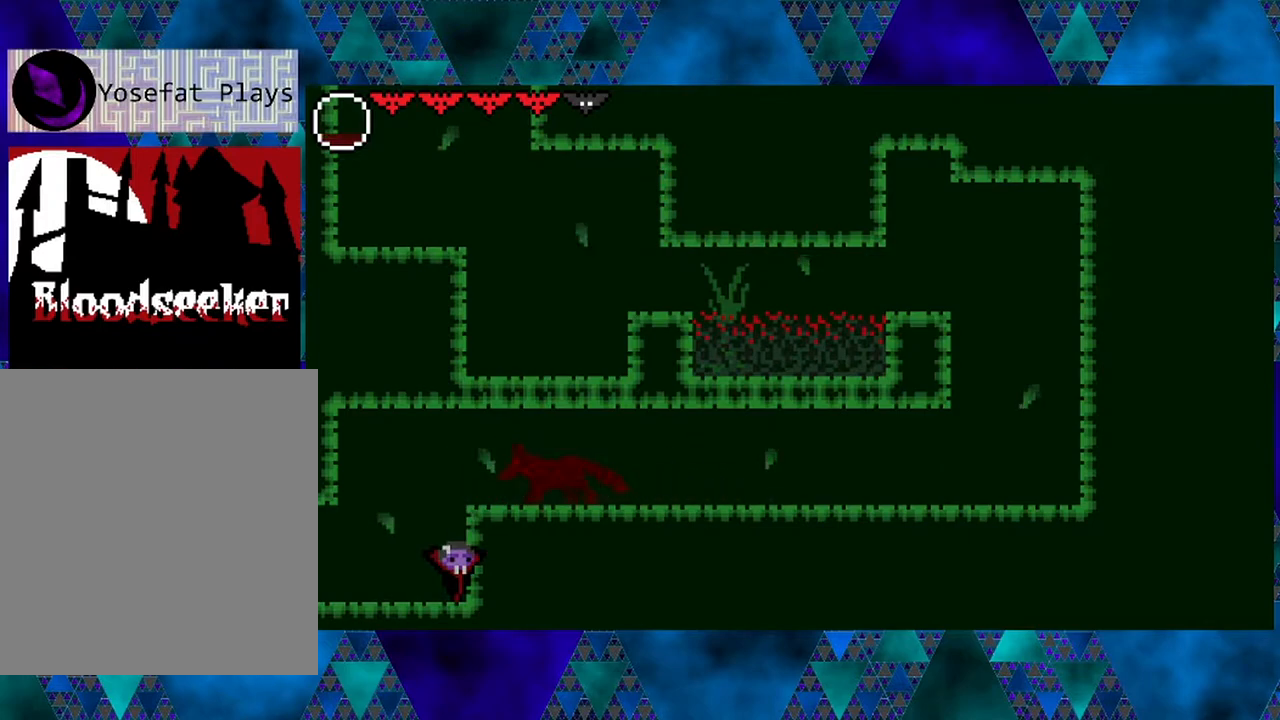
{"buttons": ["DPAD_UP"], "left_stick": "left", "right_stick": "center", "events": [[50, "Y", "up"], [250, "Y", "down"], [417, "Y", "up"]]}
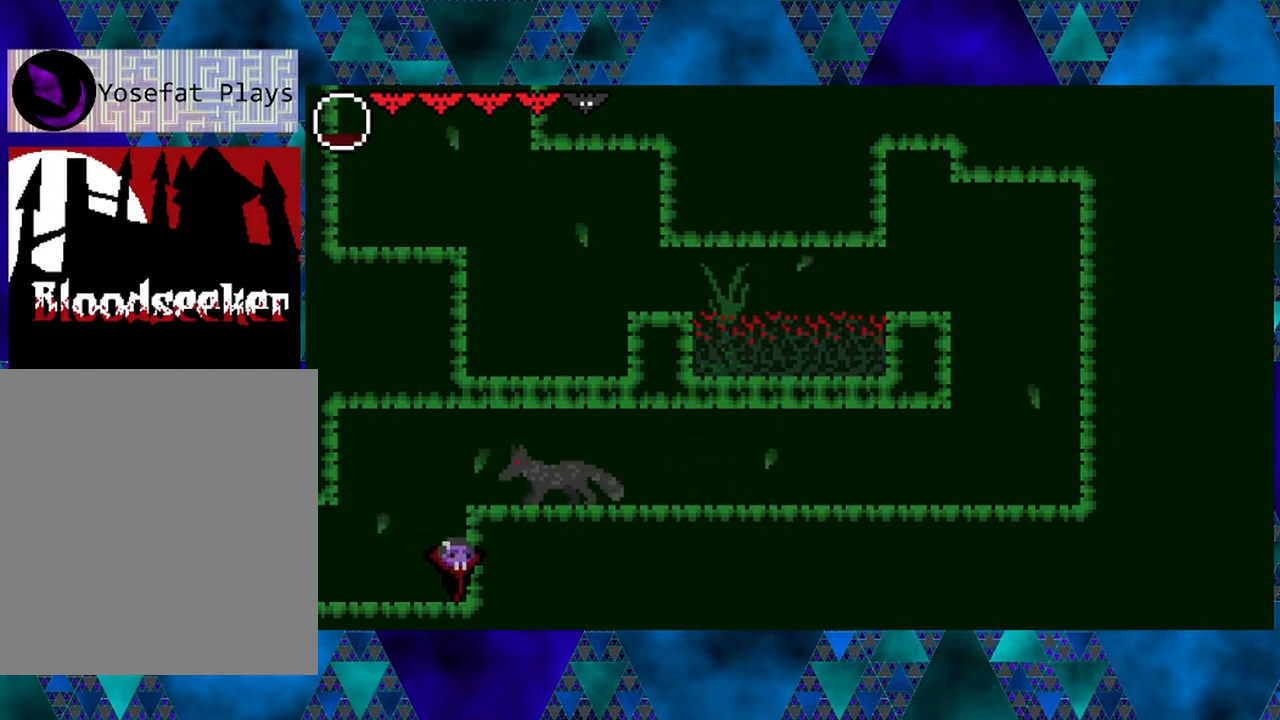
{"buttons": [], "left_stick": "left", "right_stick": "center", "events": [[17, "DPAD_UP", "up"]]}
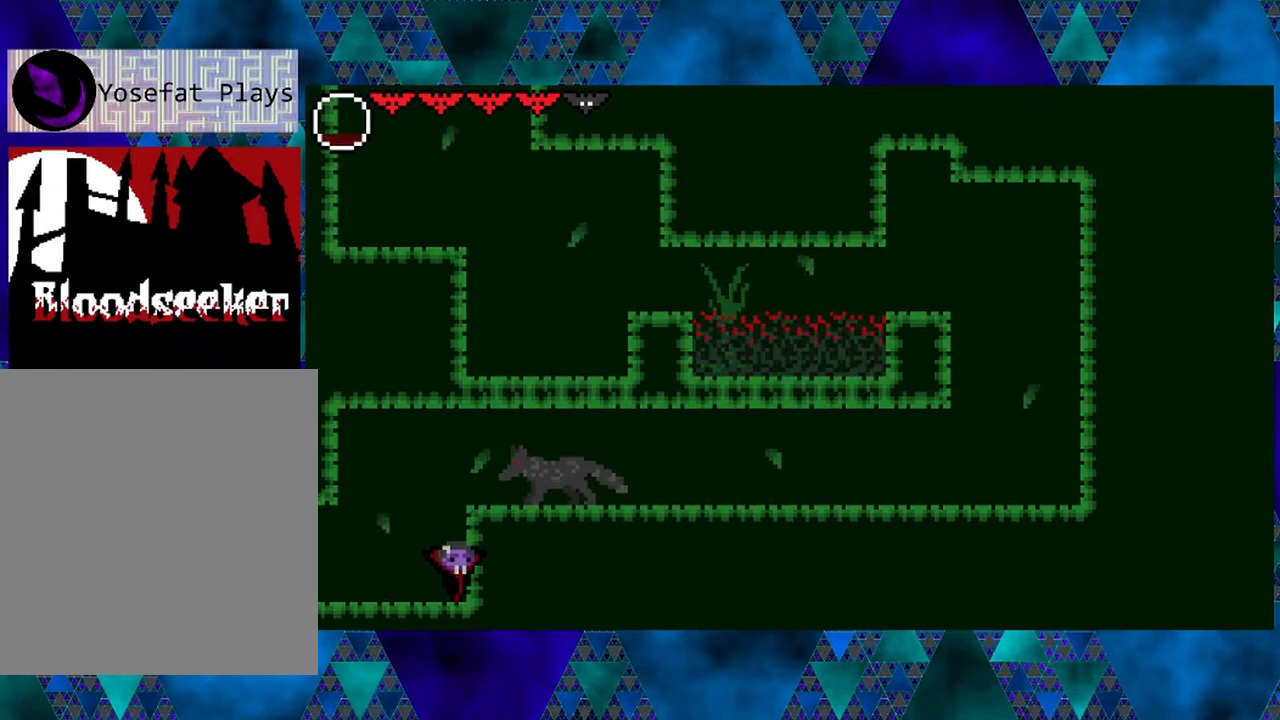
{"buttons": [], "left_stick": "left", "right_stick": "center", "events": []}
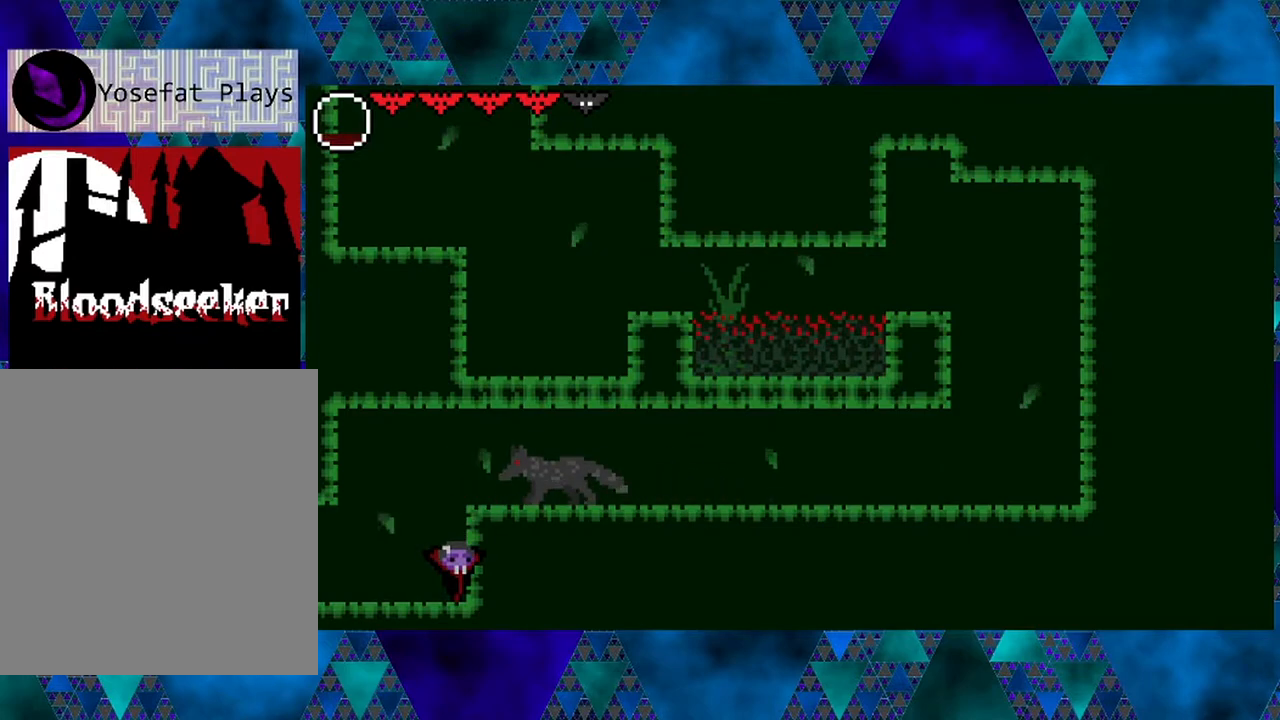
{"buttons": [], "left_stick": "left", "right_stick": "center", "events": []}
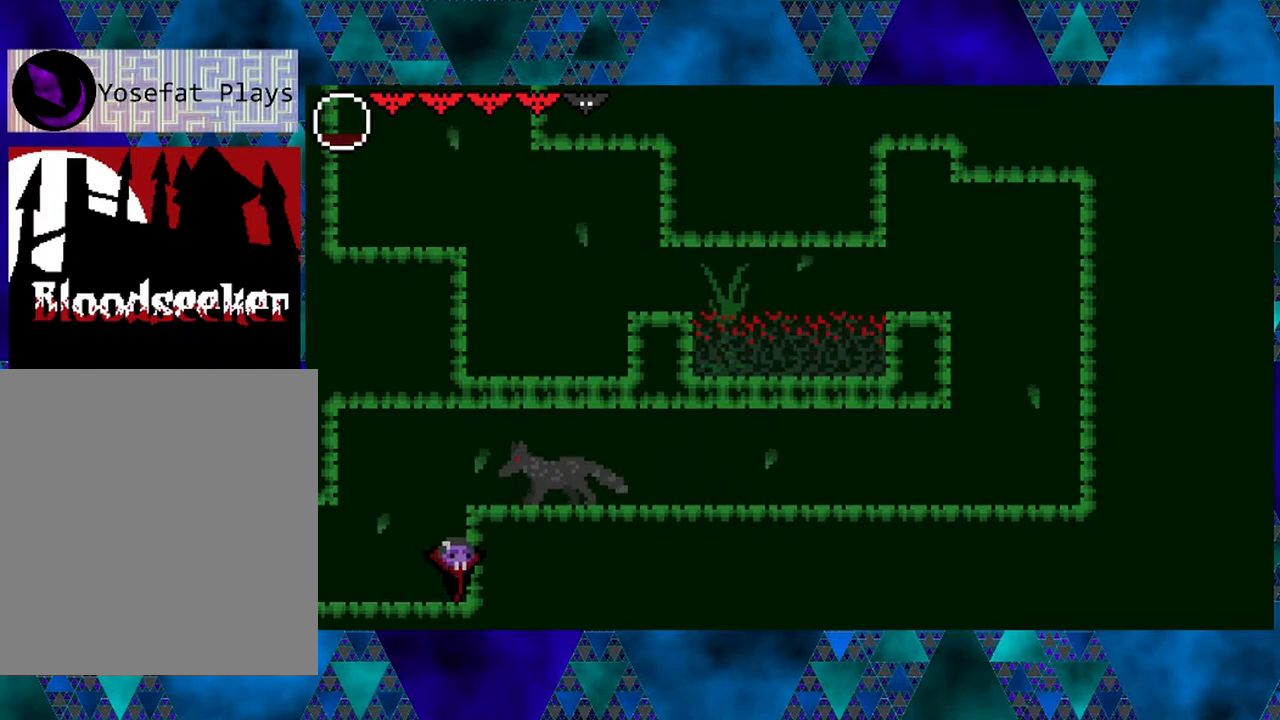
{"buttons": [], "left_stick": "left", "right_stick": "center", "events": []}
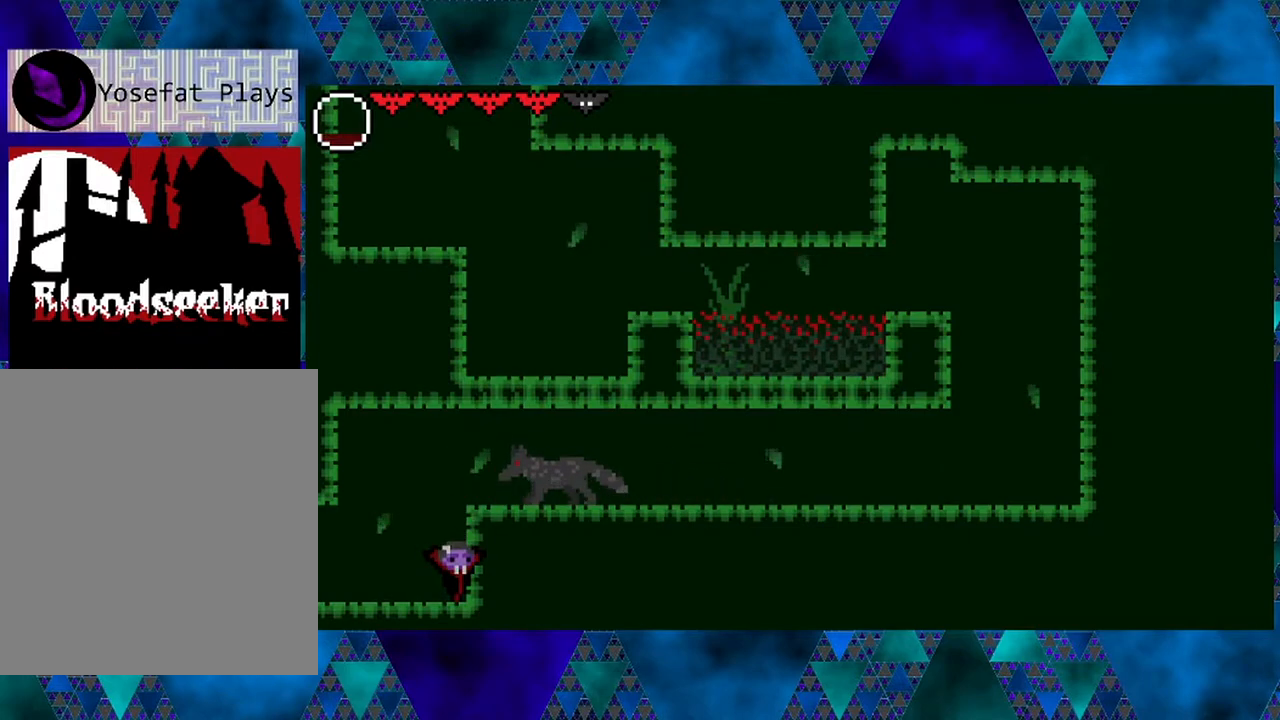
{"buttons": [], "left_stick": "left", "right_stick": "center", "events": []}
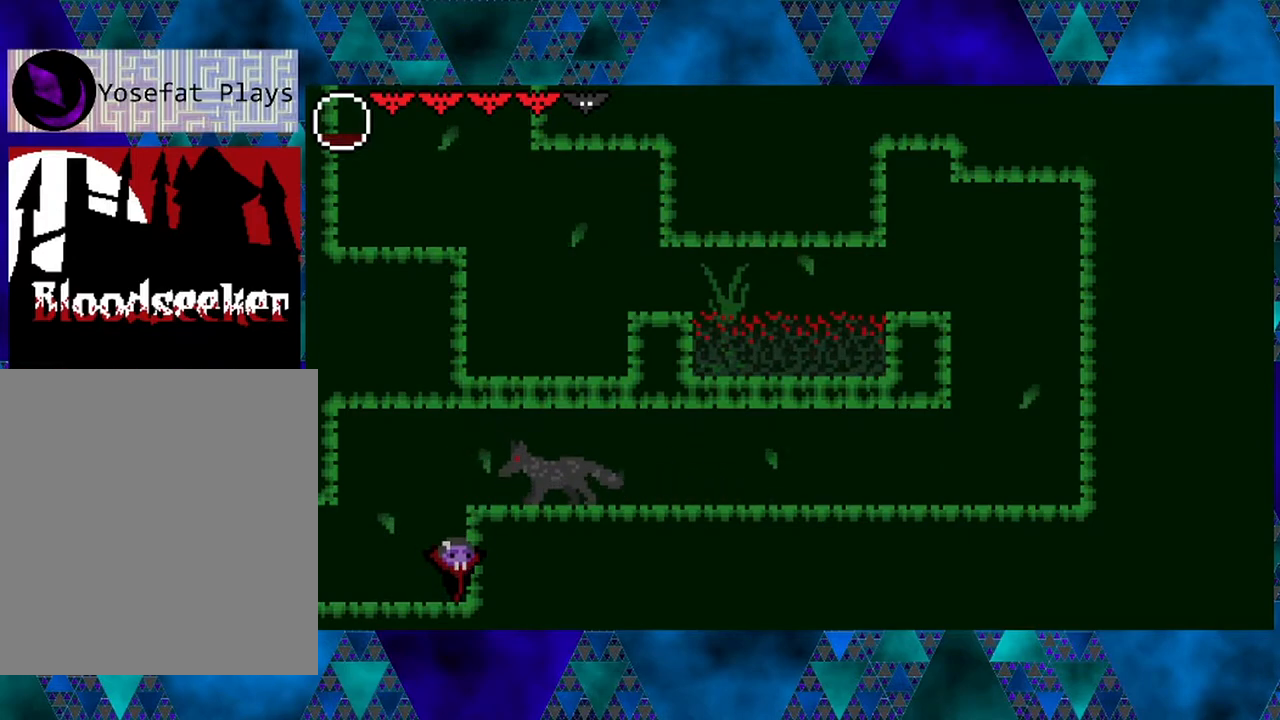
{"buttons": [], "left_stick": "left", "right_stick": "center", "events": []}
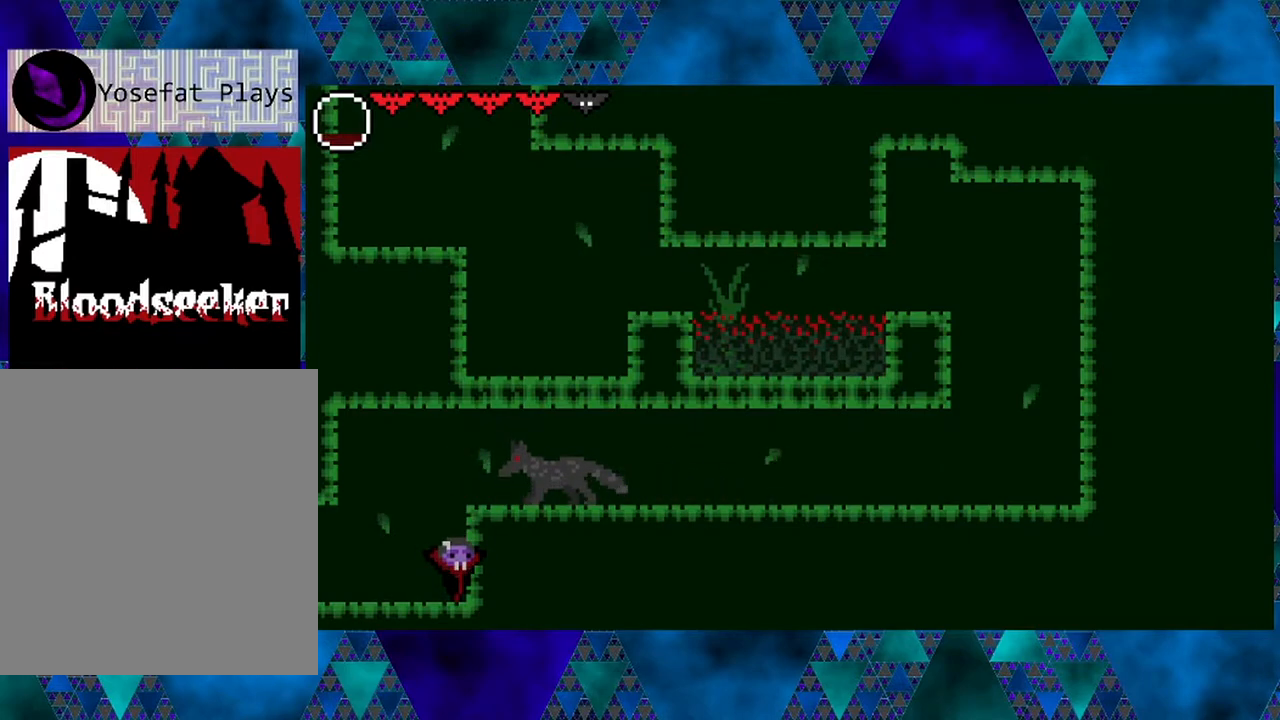
{"buttons": ["L2"], "left_stick": "left", "right_stick": "center", "events": [[33, "L2", "down"]]}
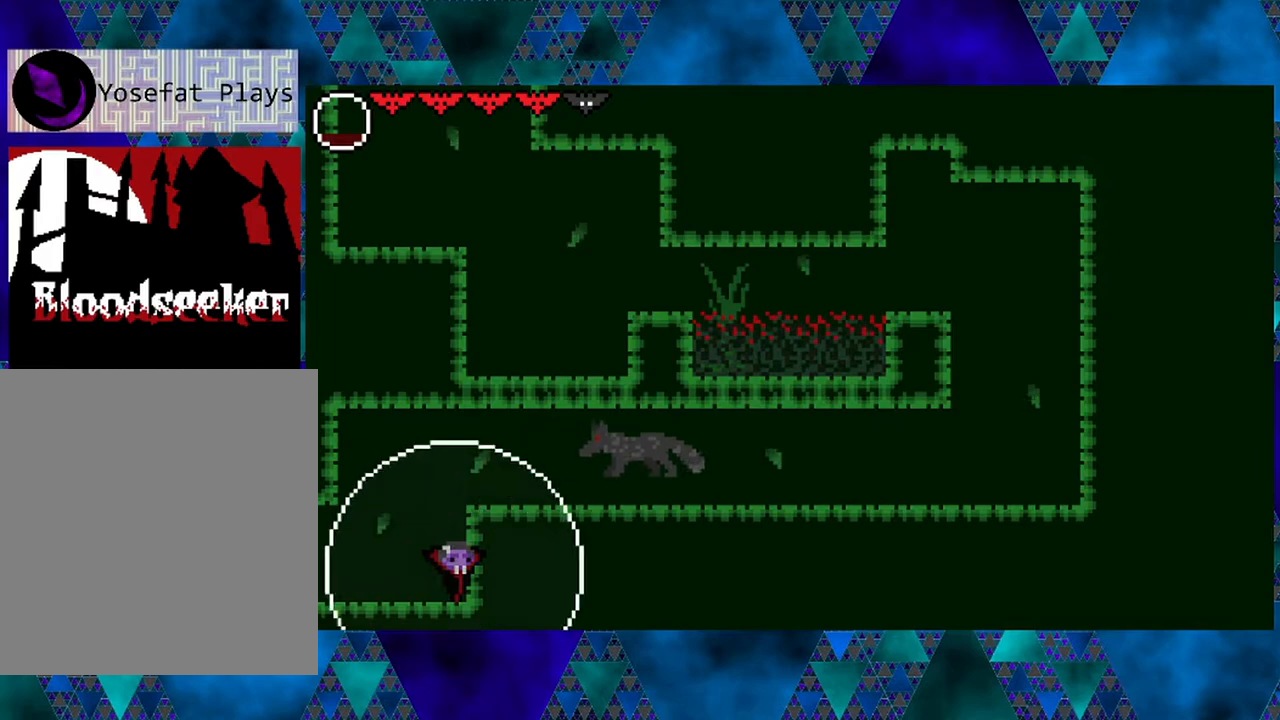
{"buttons": [], "left_stick": "left", "right_stick": "center", "events": [[217, "L2", "up"]]}
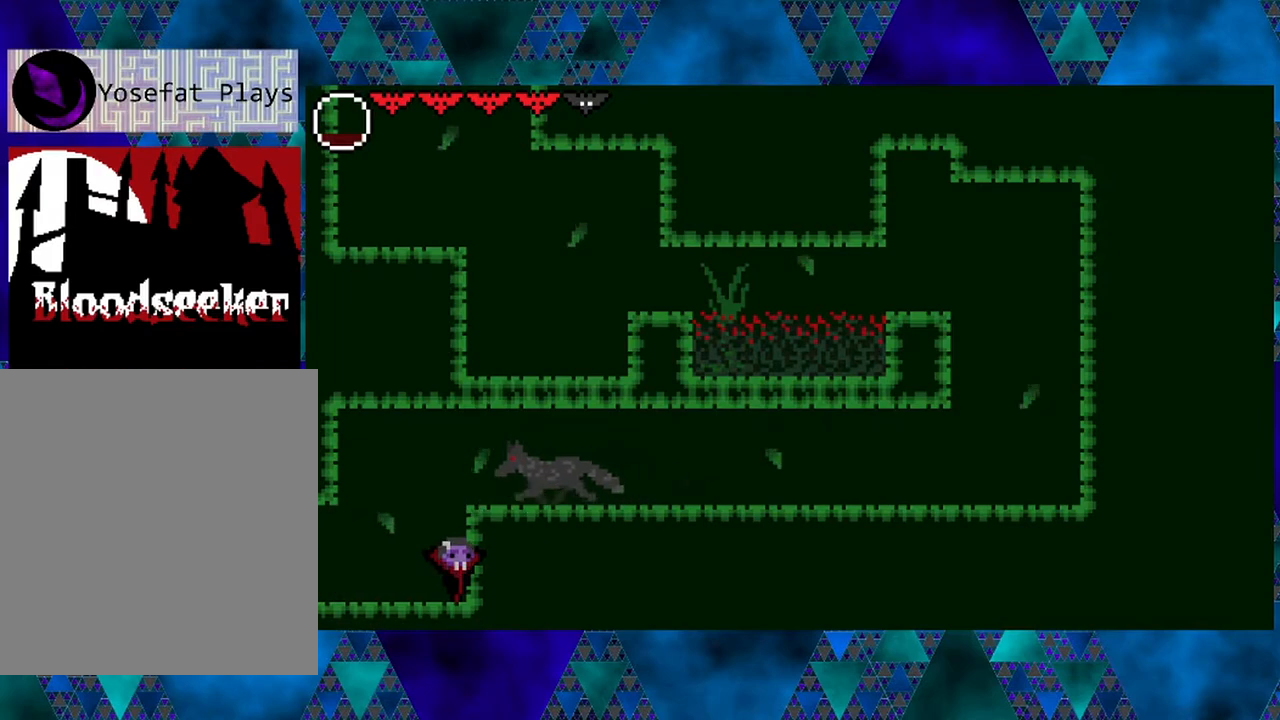
{"buttons": ["DPAD_UP"], "left_stick": "left", "right_stick": "center", "events": [[83, "DPAD_UP", "down"], [133, "Y", "down"], [350, "Y", "up"]]}
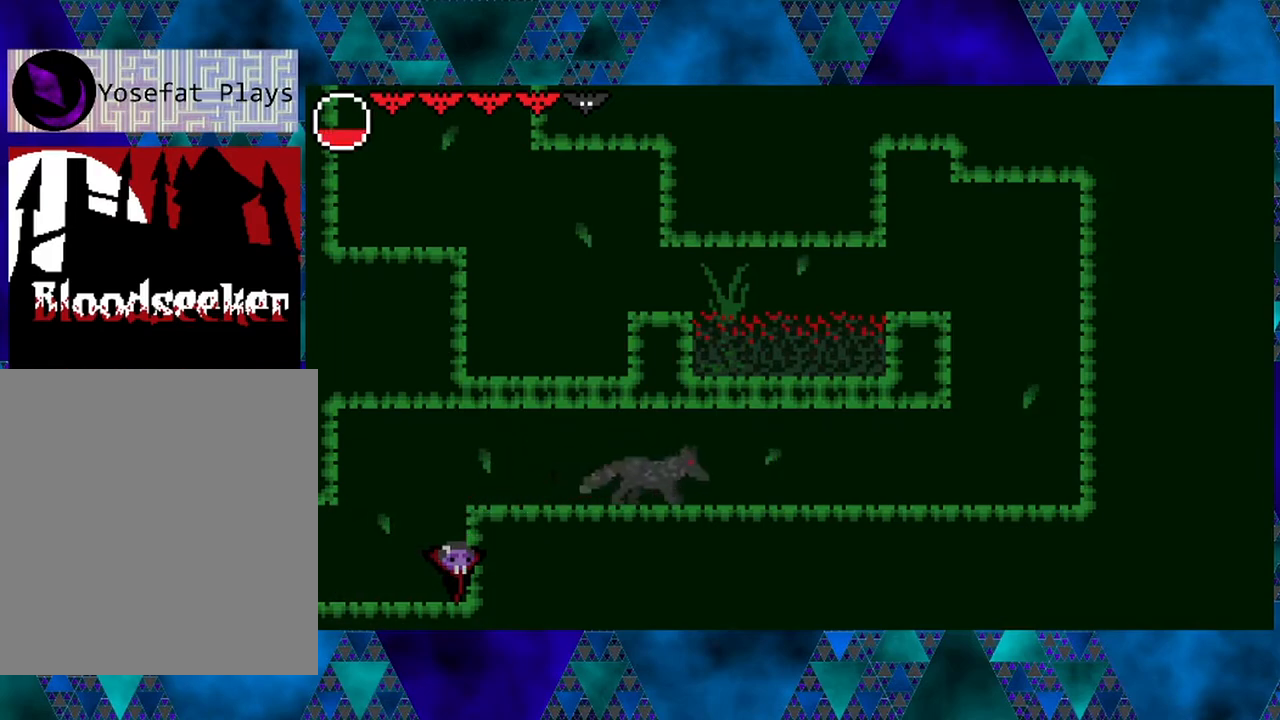
{"buttons": [], "left_stick": "left", "right_stick": "center", "events": [[317, "DPAD_UP", "up"]]}
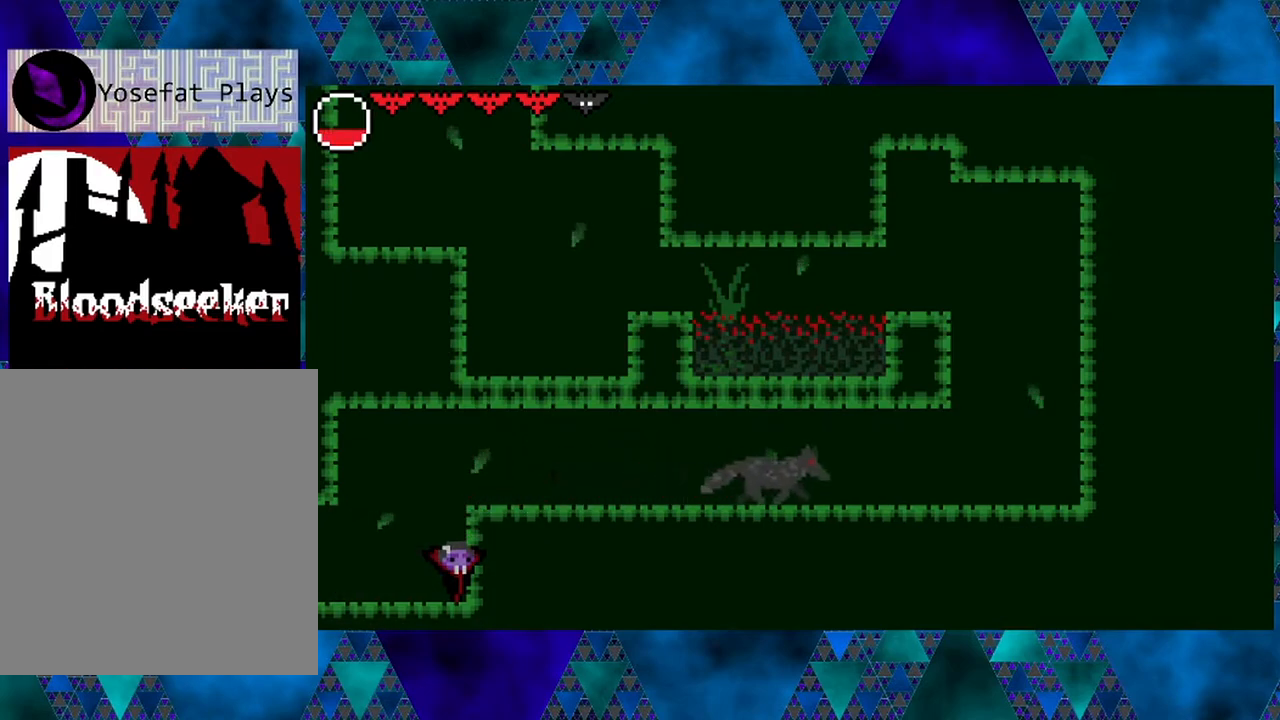
{"buttons": [], "left_stick": "left", "right_stick": "center", "events": []}
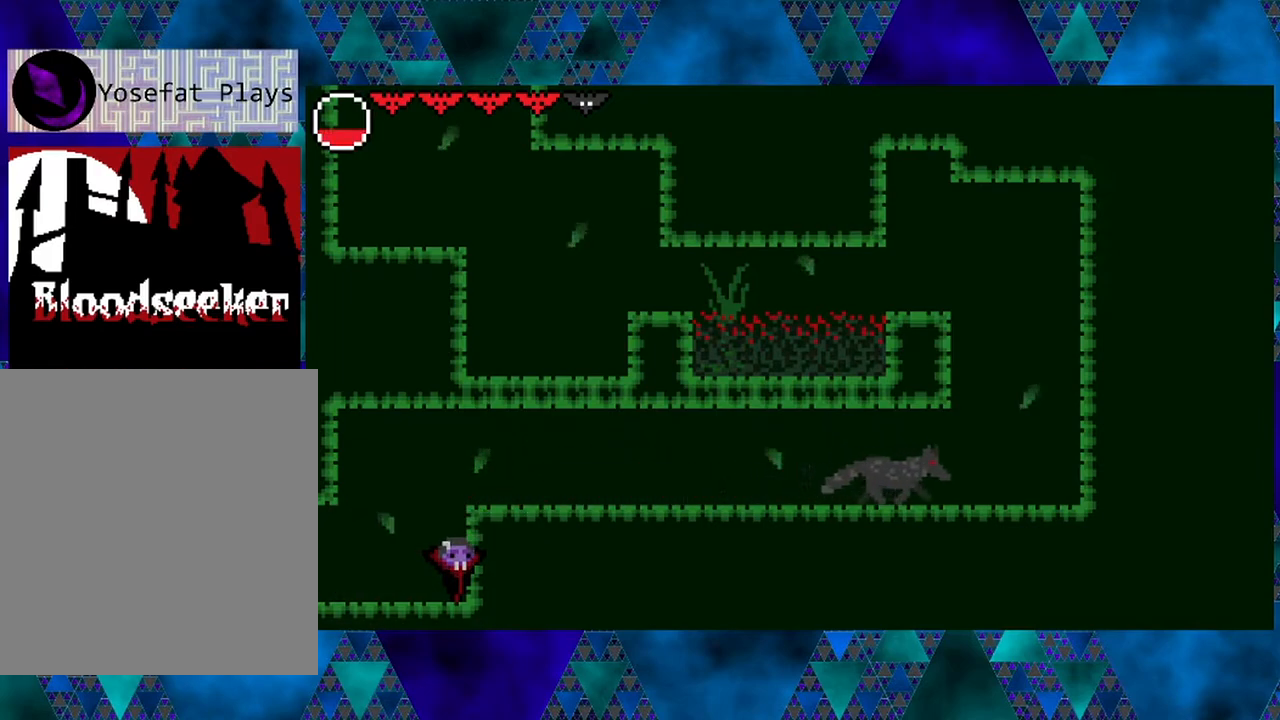
{"buttons": [], "left_stick": "left", "right_stick": "center", "events": [[117, "L1", "down"], [467, "L1", "up"]]}
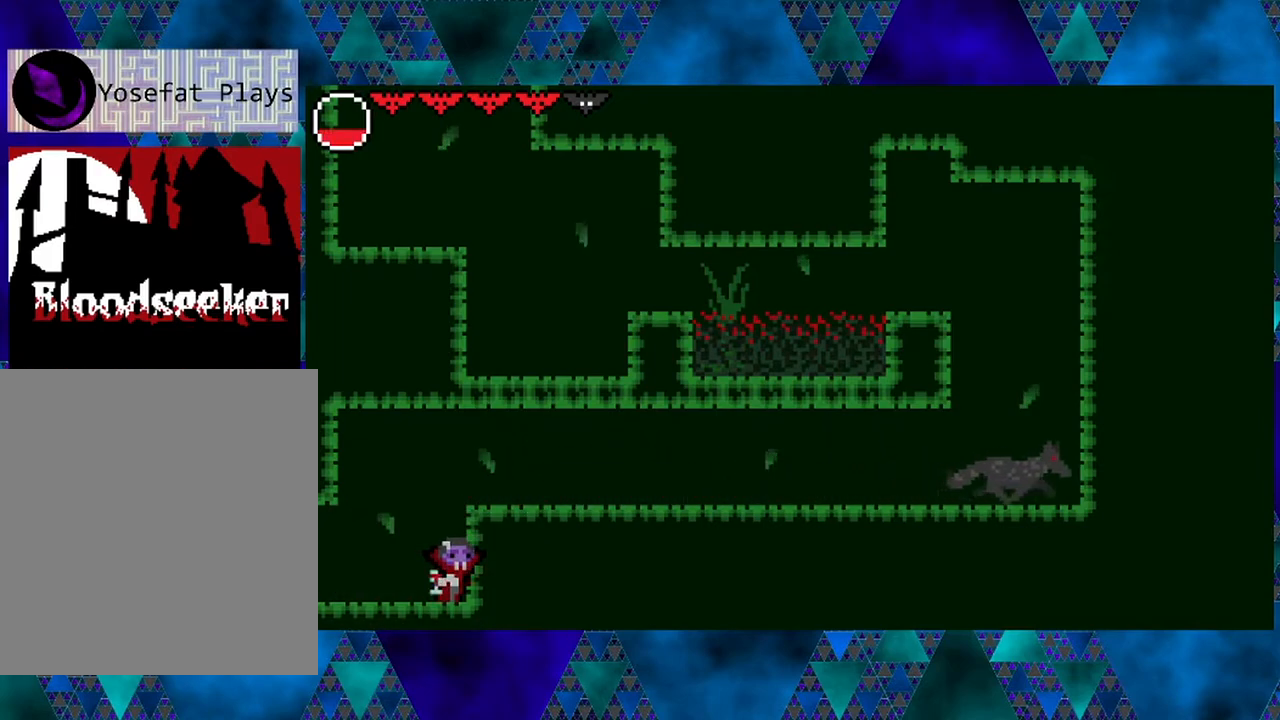
{"buttons": [], "left_stick": "left", "right_stick": "center", "events": []}
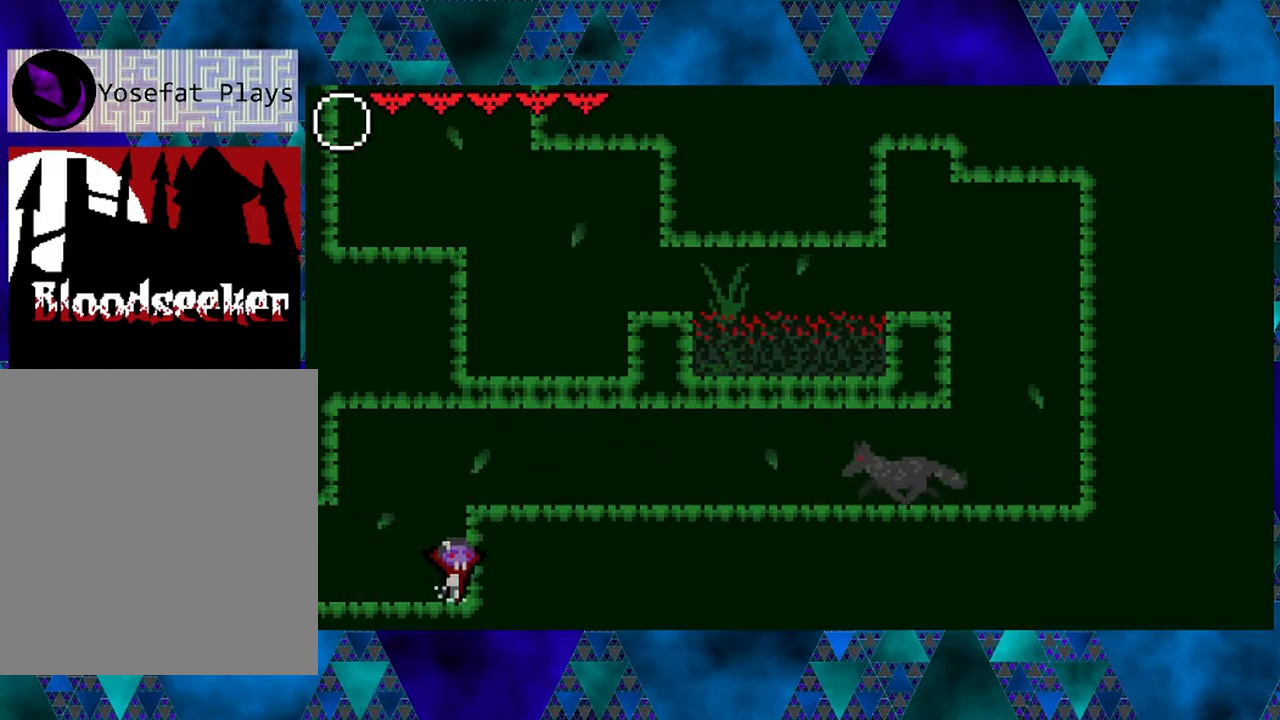
{"buttons": [], "left_stick": "left", "right_stick": "center", "events": []}
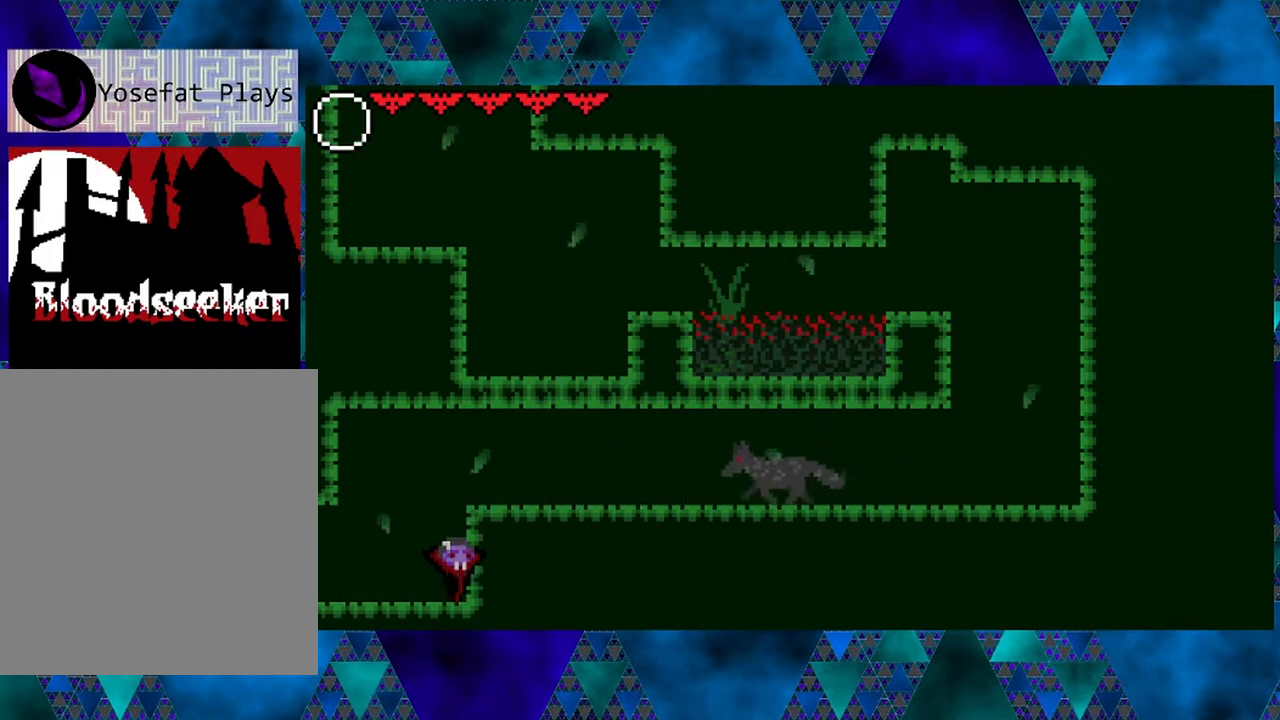
{"buttons": [], "left_stick": "left", "right_stick": "center", "events": []}
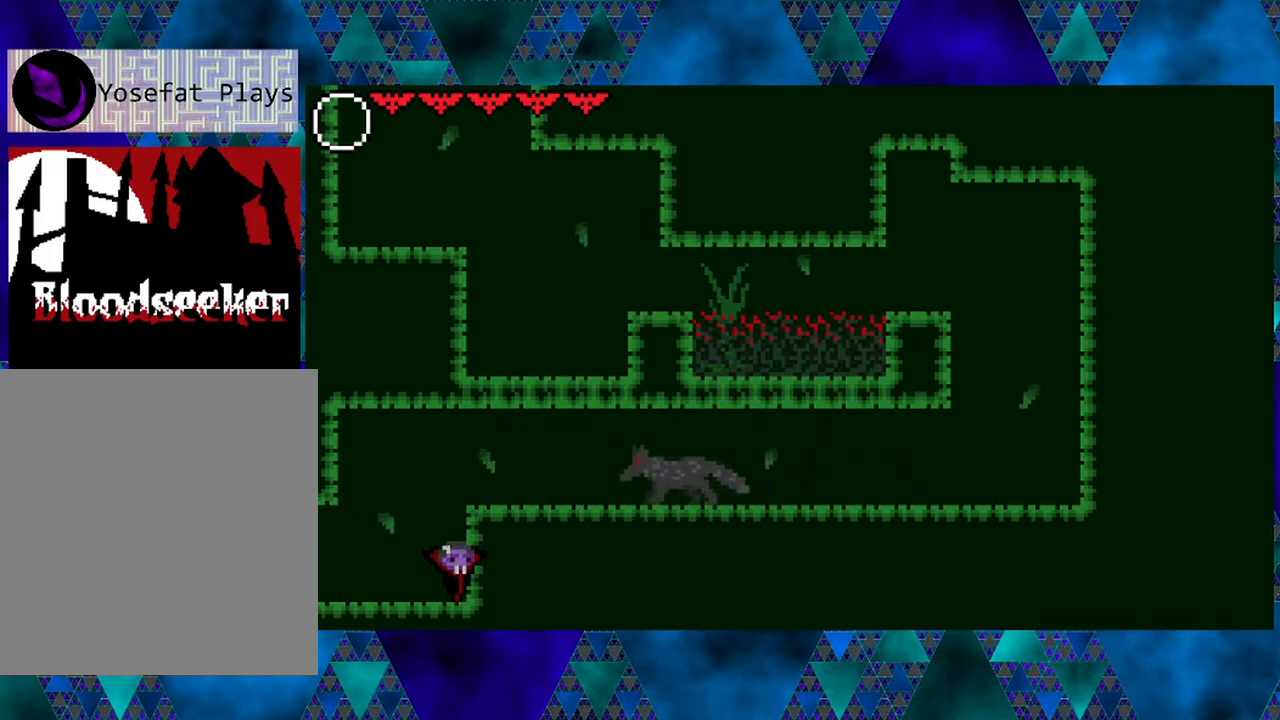
{"buttons": [], "left_stick": "left", "right_stick": "center", "events": []}